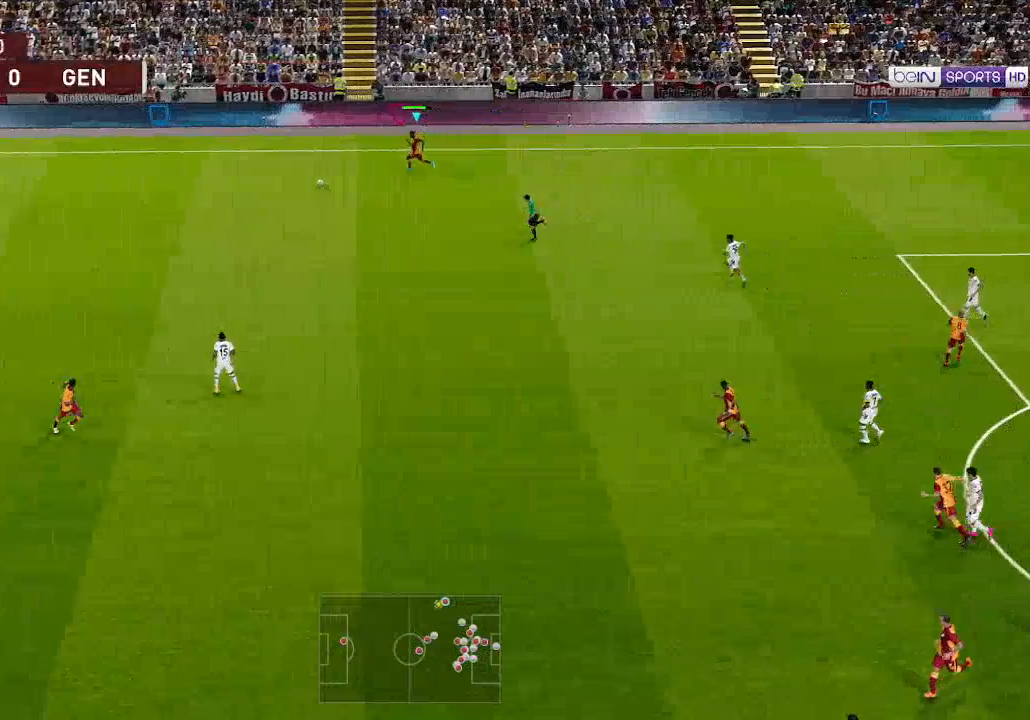
Gameplay with a controller (Xbox layout); each line is a JSON object with the inputs held at the frame after it. "events" lists button and stick changes between this image and that frame as [ms after this image, input, new state], when the widget could be followed in between.
{"buttons": ["DPAD_DOWN", "DPAD_RIGHT"], "left_stick": "center", "right_stick": "center", "events": [[67, "DPAD_DOWN", "down"]]}
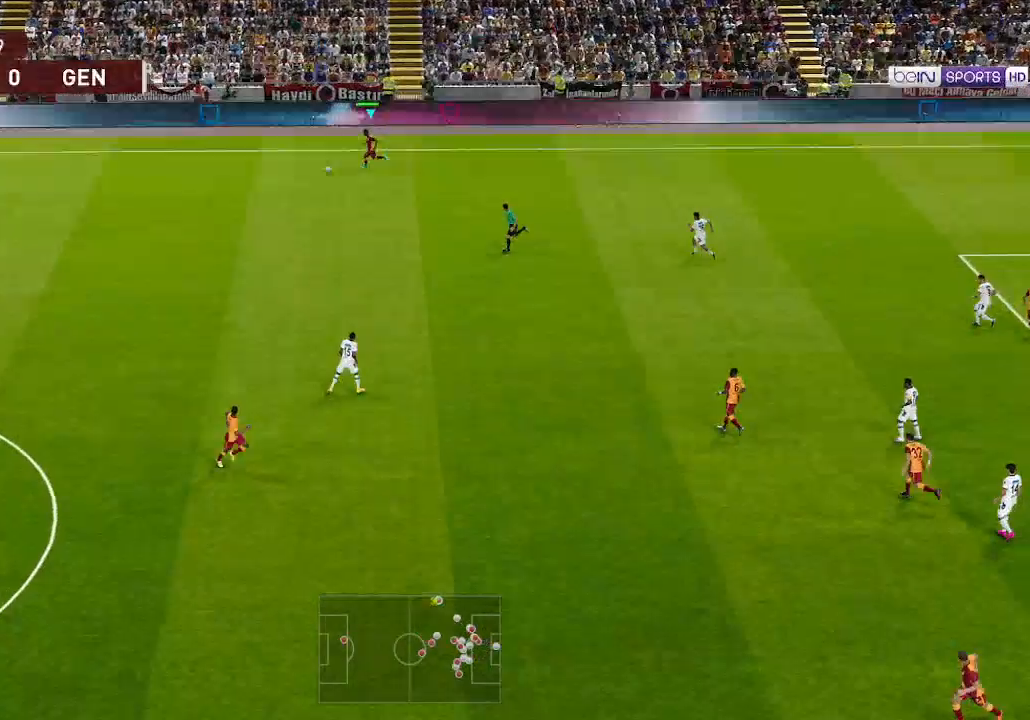
{"buttons": ["DPAD_DOWN", "DPAD_RIGHT"], "left_stick": "center", "right_stick": "center", "events": []}
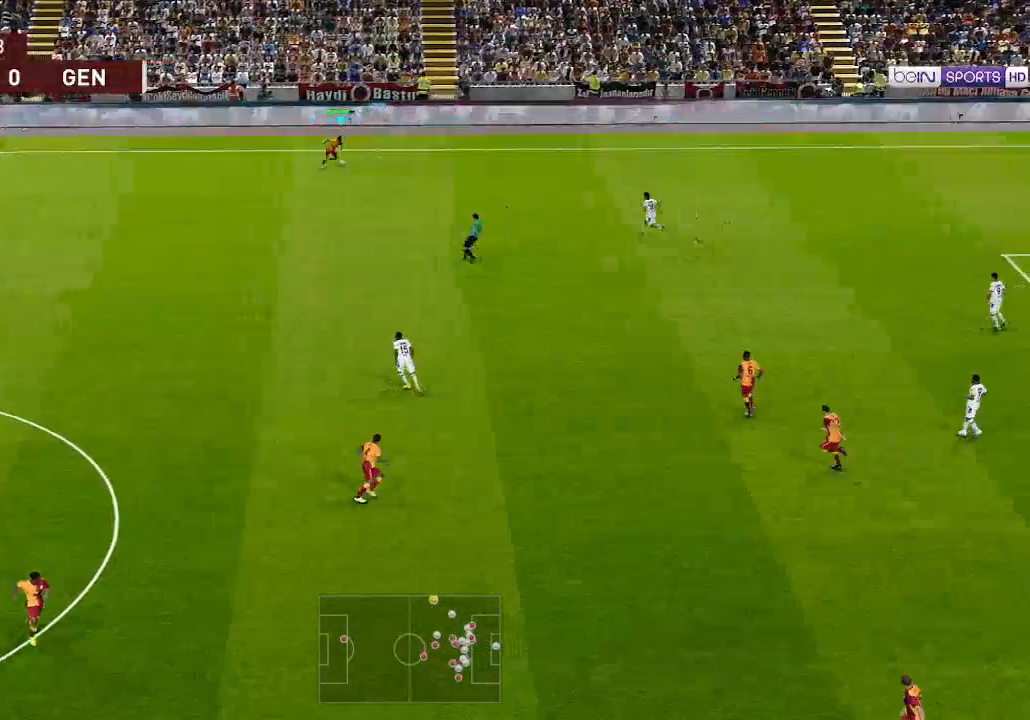
{"buttons": ["DPAD_DOWN", "DPAD_RIGHT"], "left_stick": "center", "right_stick": "center", "events": []}
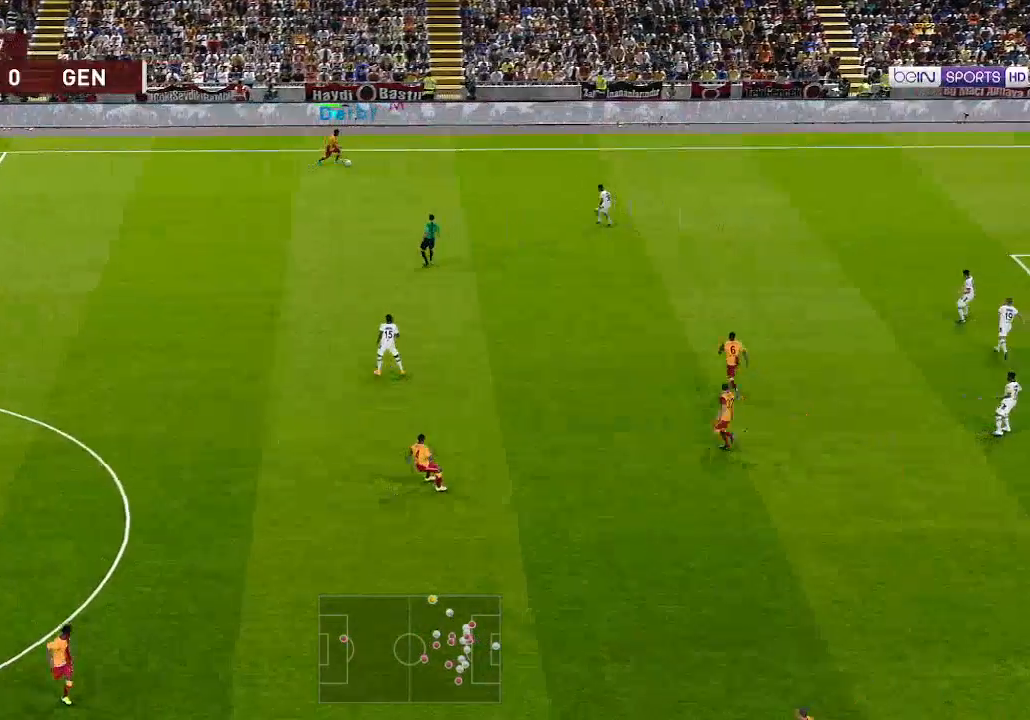
{"buttons": ["DPAD_RIGHT"], "left_stick": "center", "right_stick": "center", "events": [[500, "DPAD_DOWN", "up"]]}
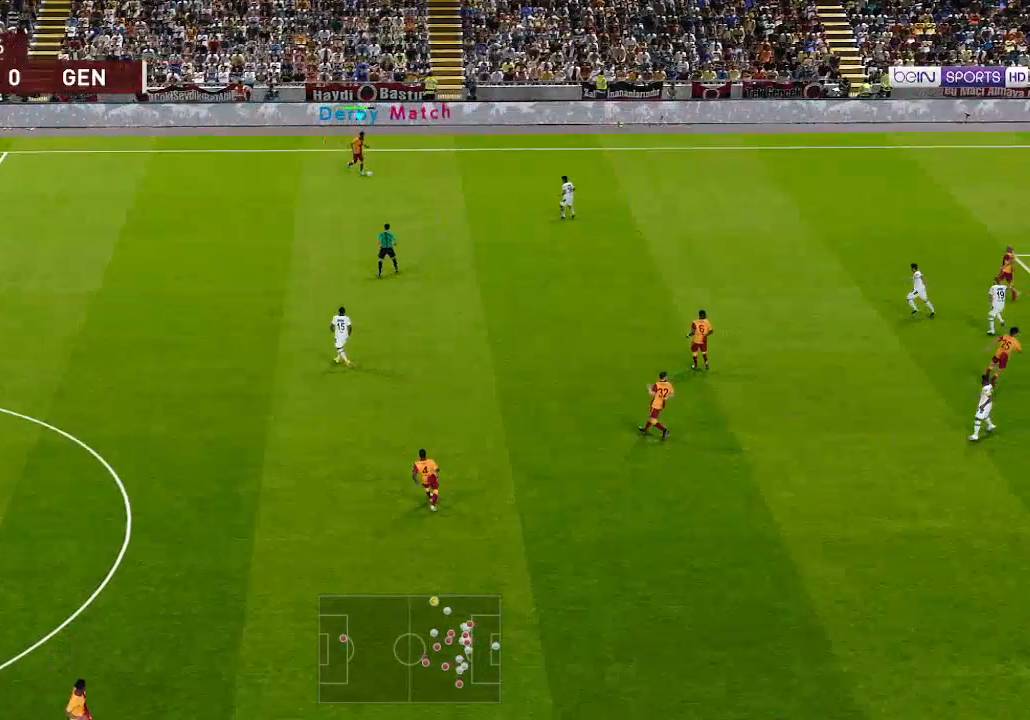
{"buttons": ["DPAD_RIGHT"], "left_stick": "center", "right_stick": "center", "events": []}
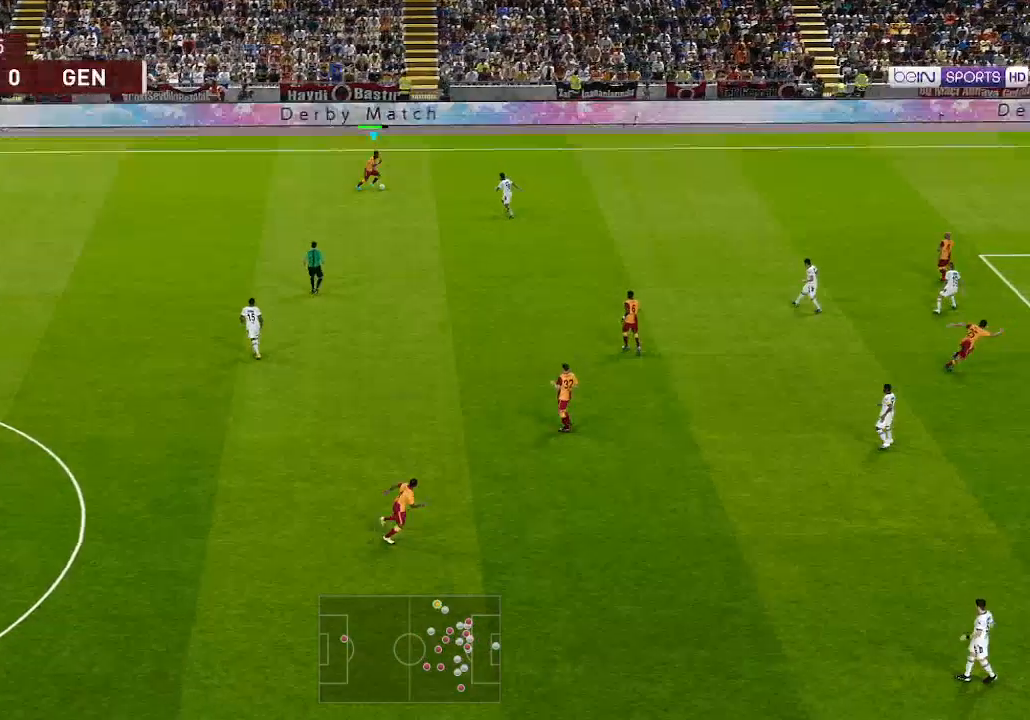
{"buttons": ["DPAD_RIGHT"], "left_stick": "center", "right_stick": "center", "events": [[400, "R1", "down"], [500, "R1", "up"]]}
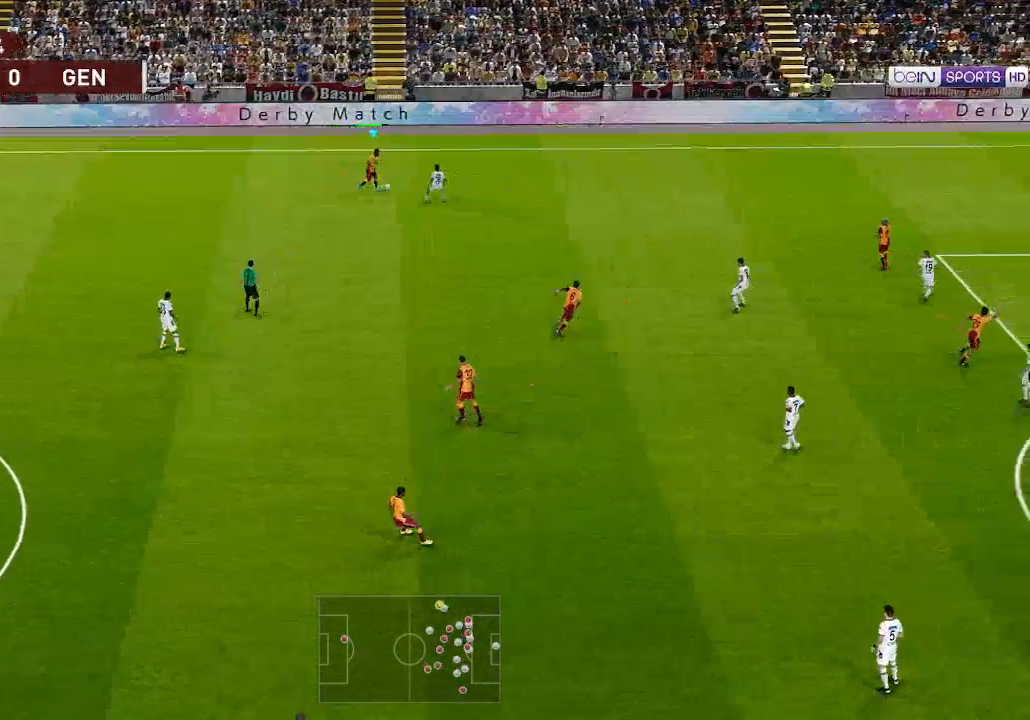
{"buttons": ["R1", "DPAD_RIGHT"], "left_stick": "center", "right_stick": "center", "events": [[133, "R1", "down"], [167, "R1", "up"], [233, "R1", "down"]]}
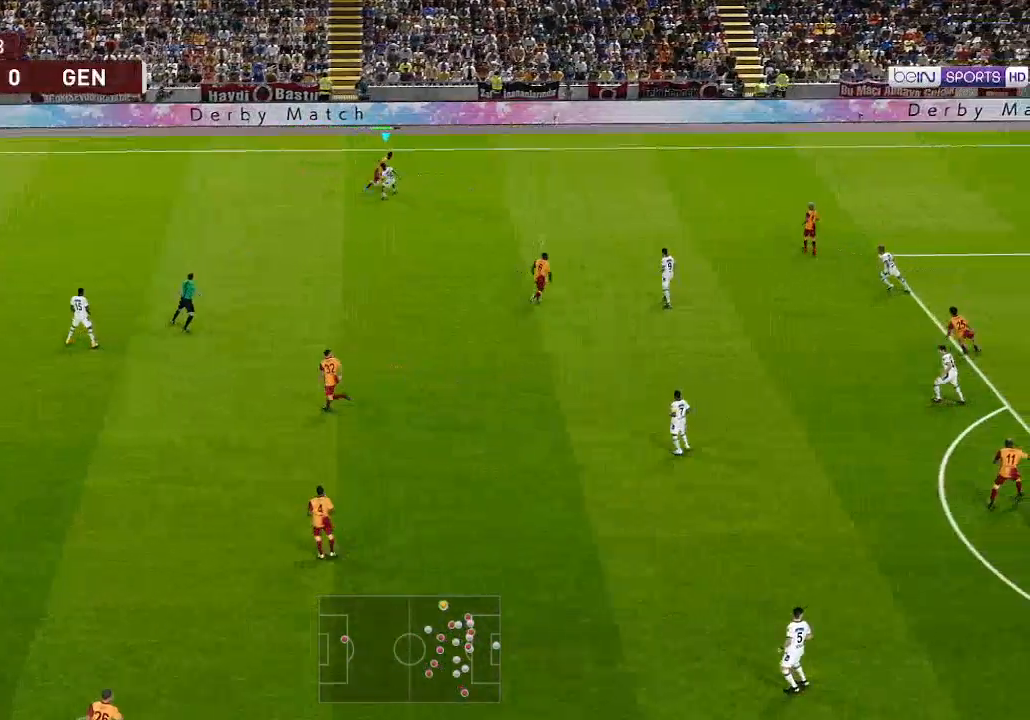
{"buttons": ["R1", "DPAD_LEFT"], "left_stick": "center", "right_stick": "center", "events": [[167, "DPAD_RIGHT", "up"], [200, "DPAD_LEFT", "down"]]}
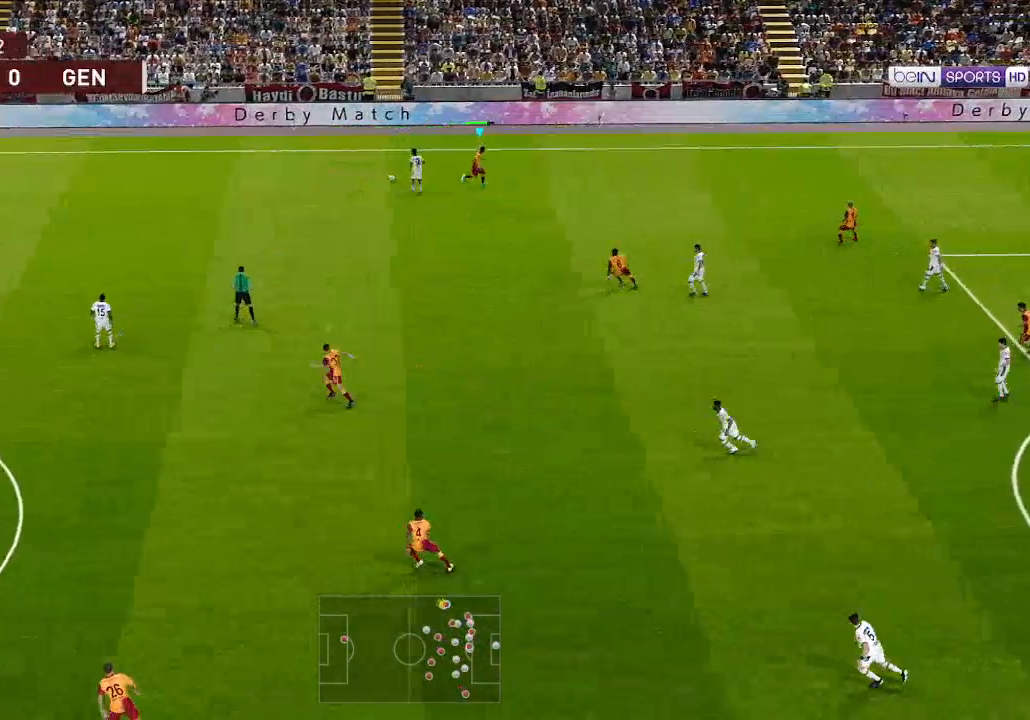
{"buttons": ["R1", "DPAD_UP", "DPAD_LEFT"], "left_stick": "center", "right_stick": "center", "events": [[200, "DPAD_UP", "down"], [233, "L1", "down"], [333, "L1", "up"]]}
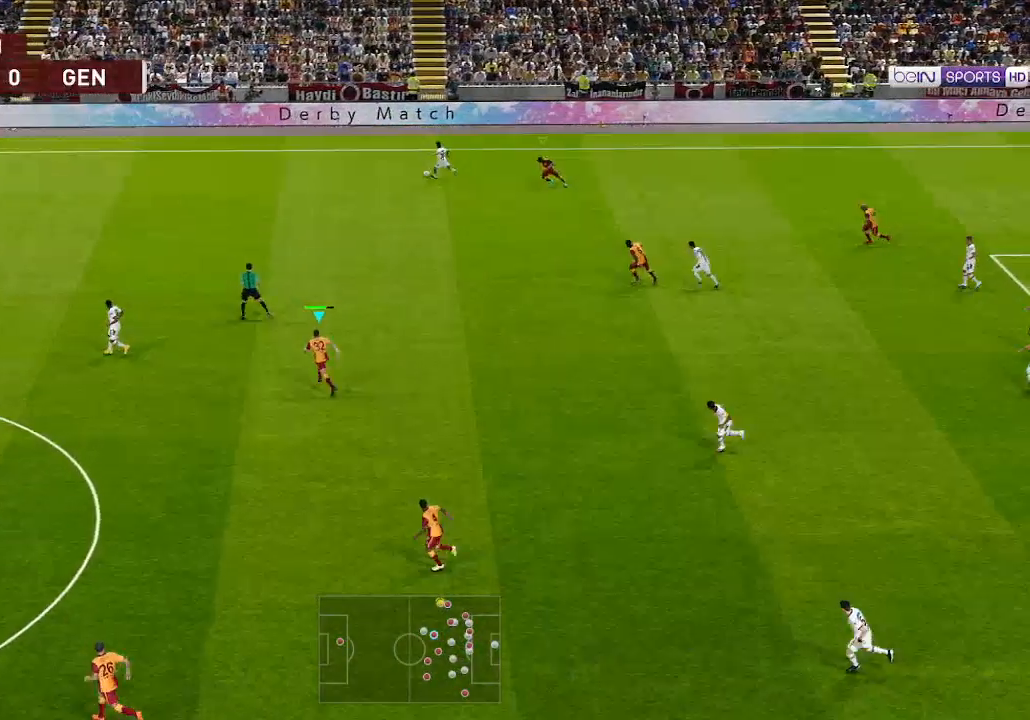
{"buttons": ["R1", "DPAD_UP", "DPAD_LEFT"], "left_stick": "center", "right_stick": "center", "events": []}
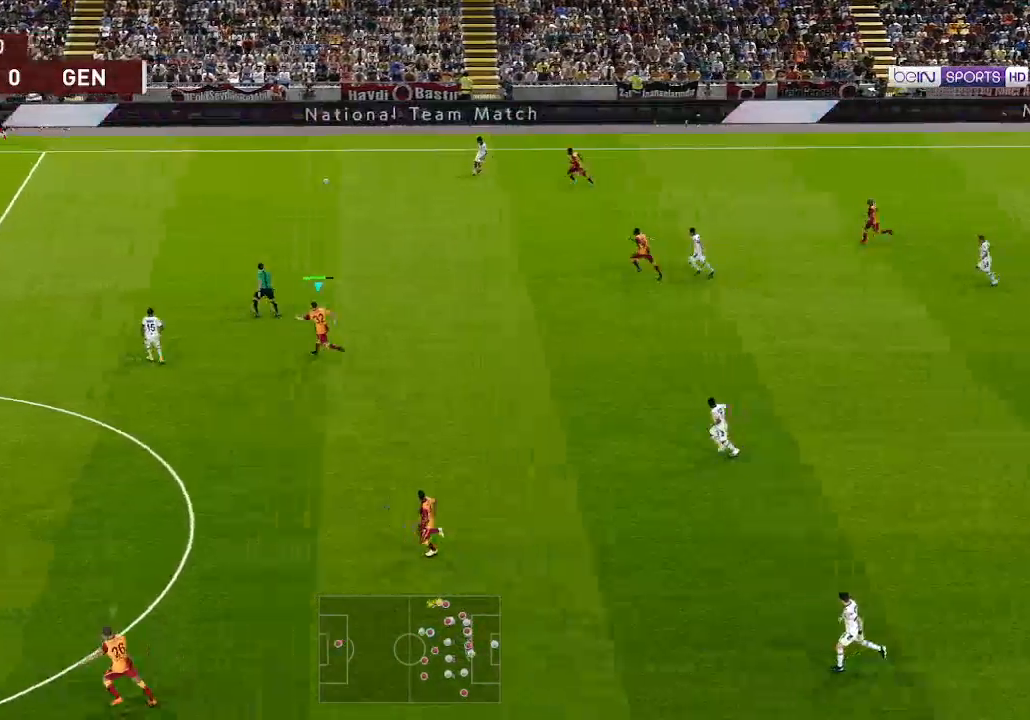
{"buttons": ["R1", "DPAD_UP"], "left_stick": "center", "right_stick": "center", "events": [[67, "DPAD_UP", "up"], [167, "DPAD_UP", "down"], [233, "DPAD_LEFT", "up"]]}
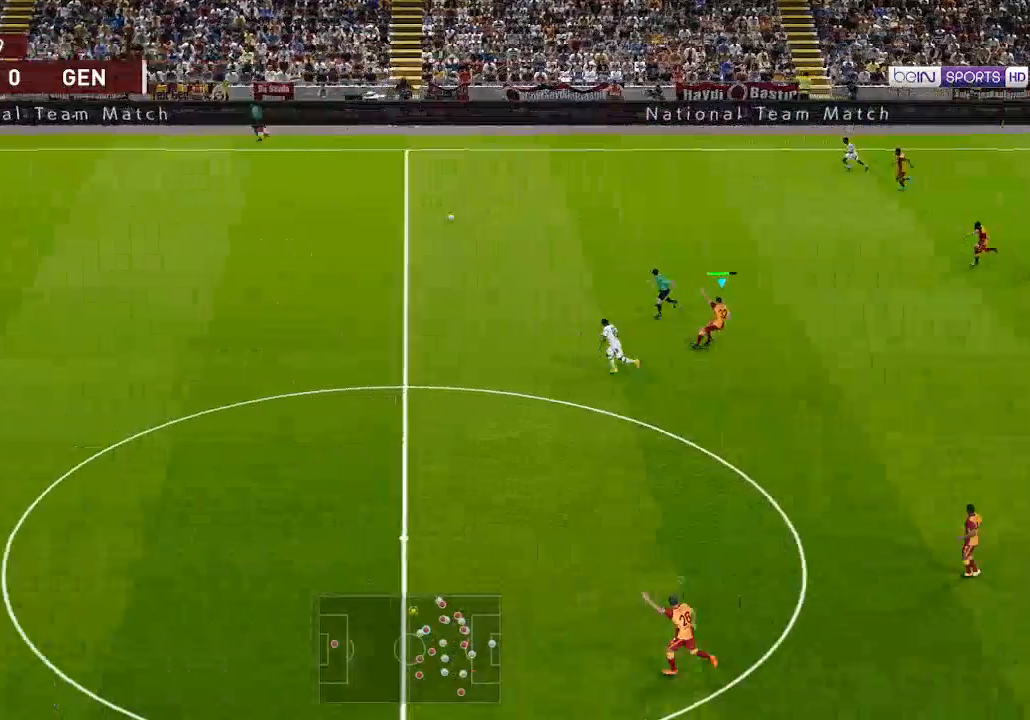
{"buttons": ["L1", "R1", "DPAD_LEFT"], "left_stick": "center", "right_stick": "center", "events": [[33, "DPAD_LEFT", "down"], [167, "DPAD_UP", "up"], [500, "L1", "down"]]}
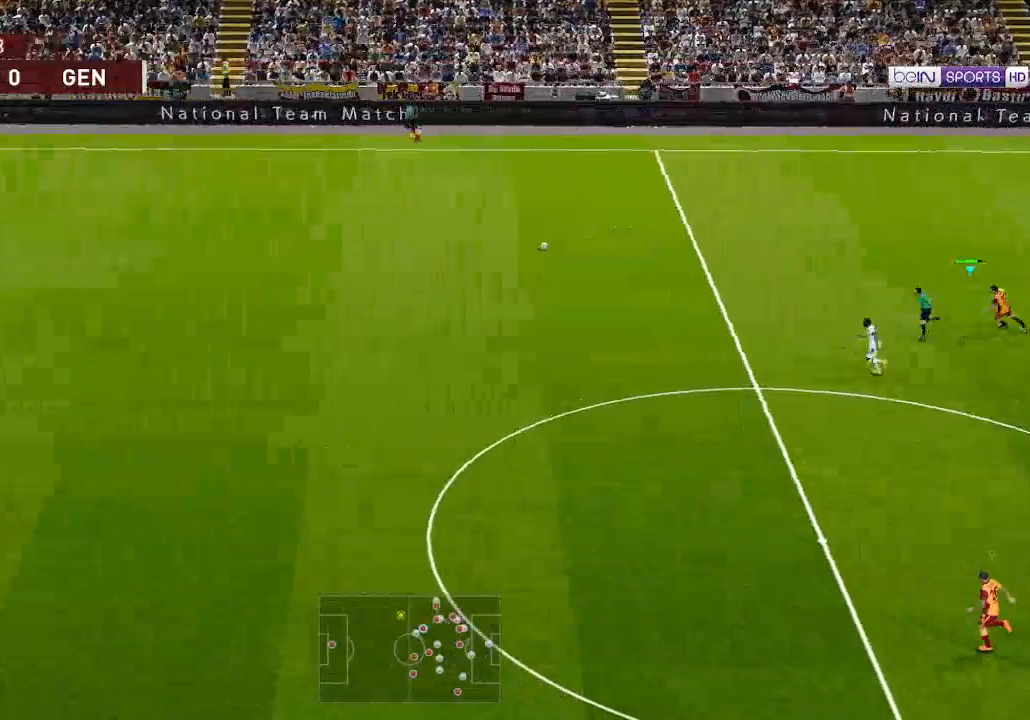
{"buttons": ["R1", "DPAD_LEFT"], "left_stick": "center", "right_stick": "center", "events": [[133, "L1", "up"]]}
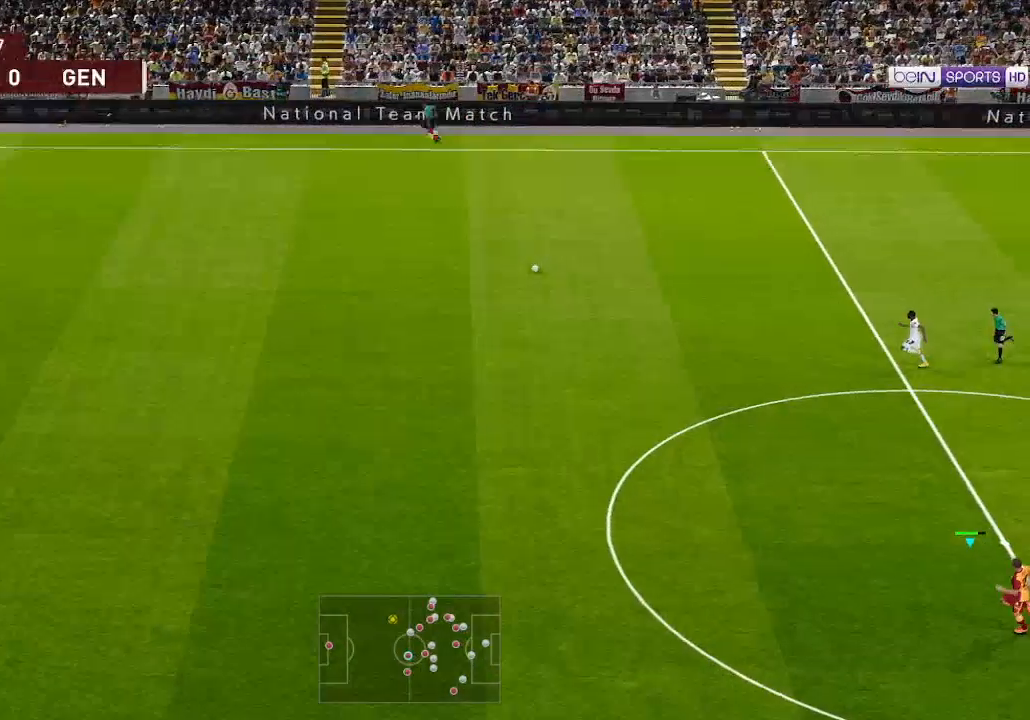
{"buttons": ["R1", "DPAD_LEFT"], "left_stick": "center", "right_stick": "center", "events": []}
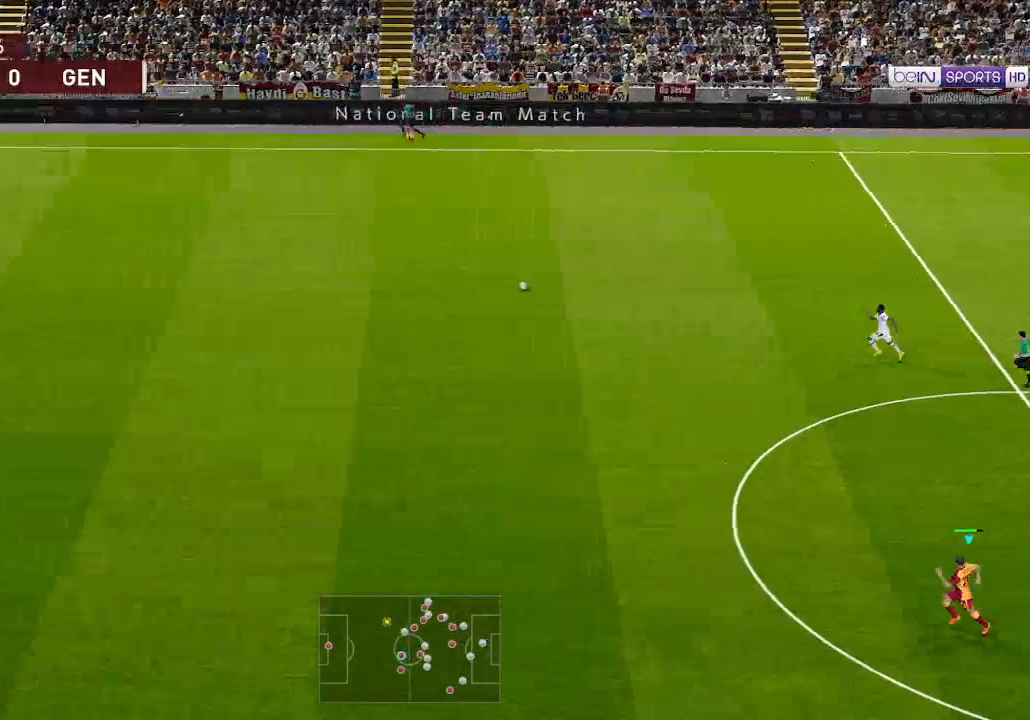
{"buttons": ["R1", "DPAD_LEFT"], "left_stick": "center", "right_stick": "center", "events": []}
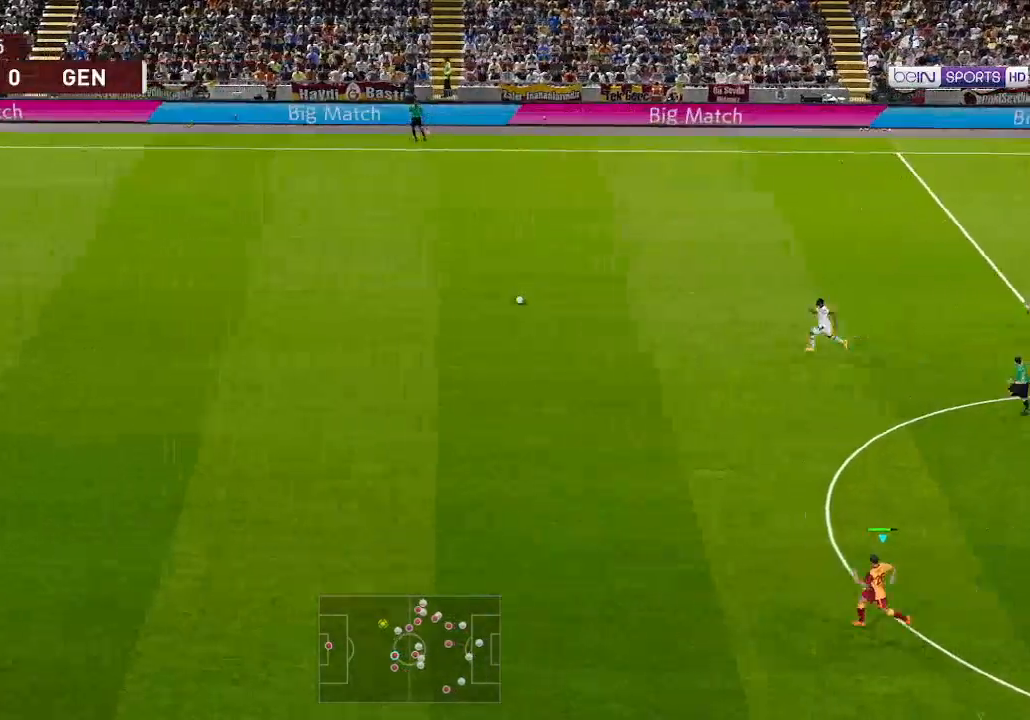
{"buttons": ["R1", "DPAD_LEFT"], "left_stick": "center", "right_stick": "center", "events": []}
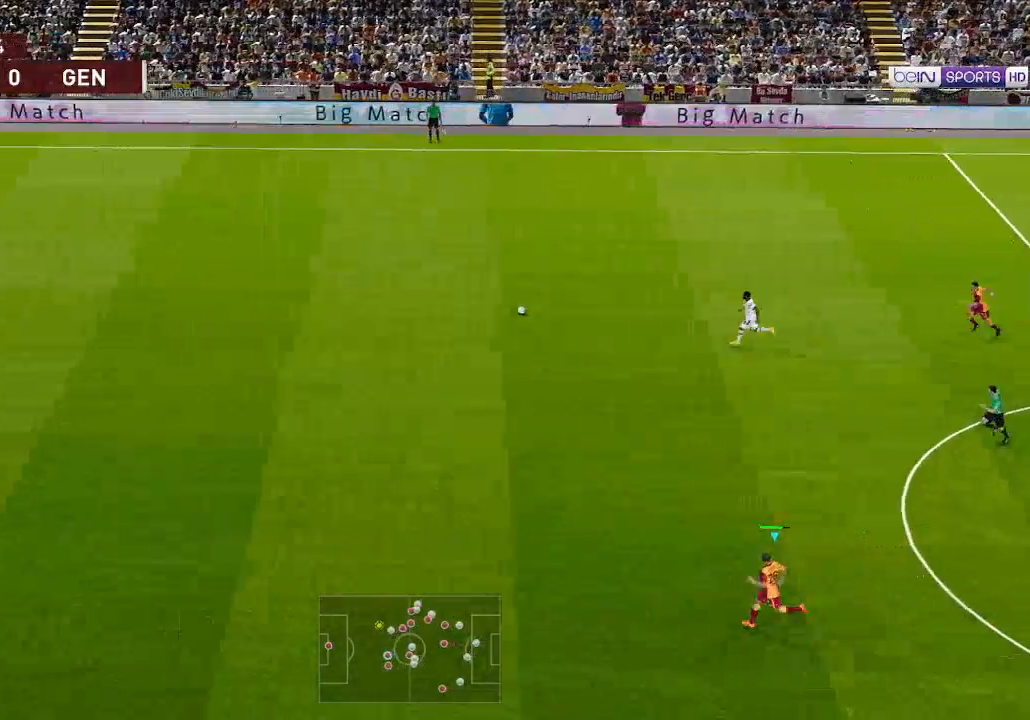
{"buttons": ["R1", "DPAD_LEFT"], "left_stick": "center", "right_stick": "center", "events": []}
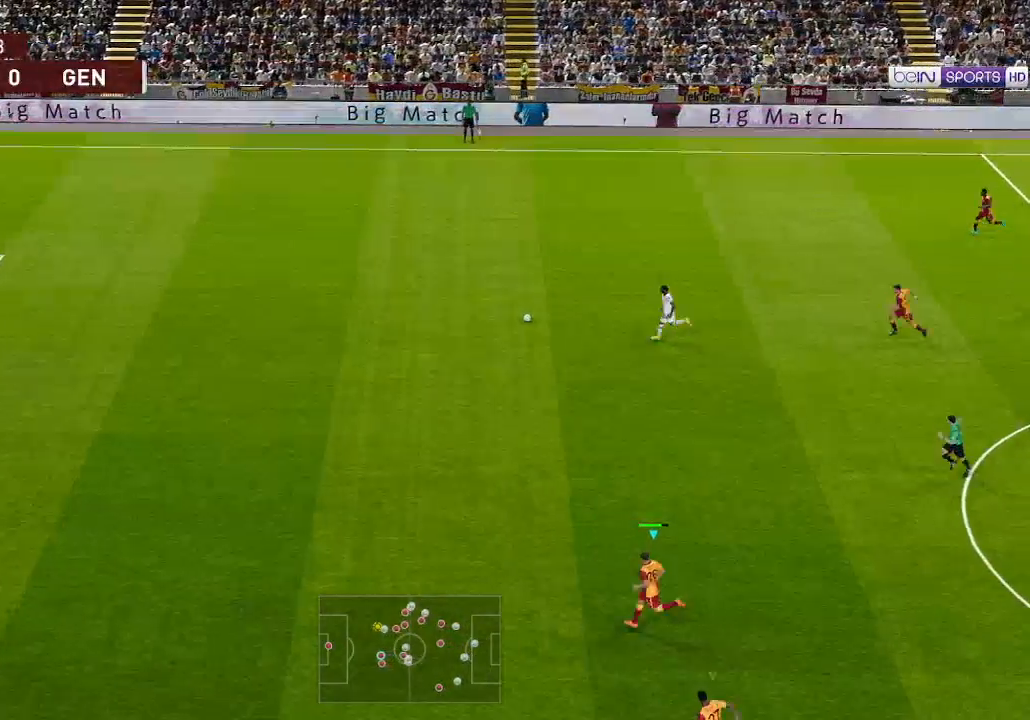
{"buttons": ["R1", "DPAD_LEFT"], "left_stick": "center", "right_stick": "center", "events": []}
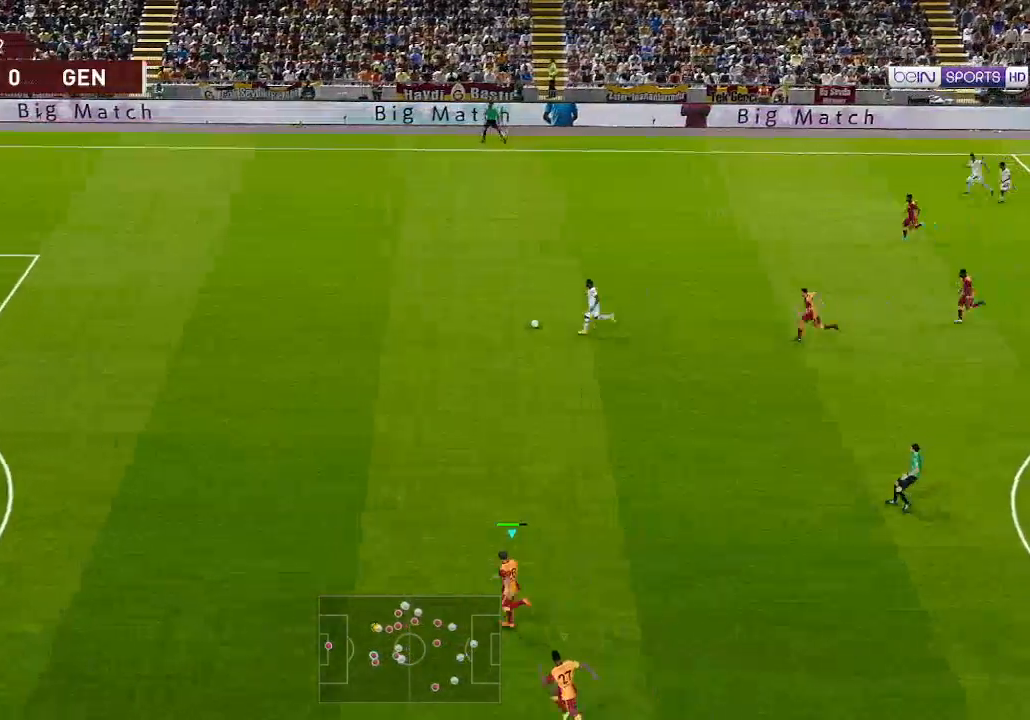
{"buttons": ["R1", "DPAD_UP", "DPAD_LEFT"], "left_stick": "center", "right_stick": "center", "events": [[200, "DPAD_UP", "down"]]}
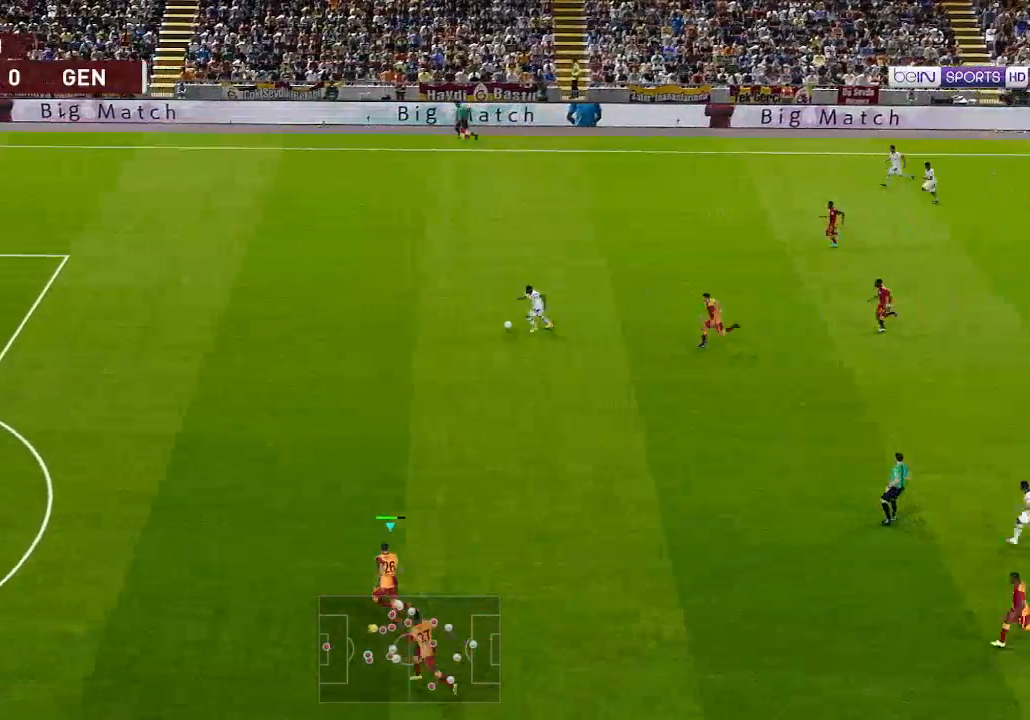
{"buttons": ["R1", "DPAD_UP", "DPAD_LEFT"], "left_stick": "center", "right_stick": "center", "events": []}
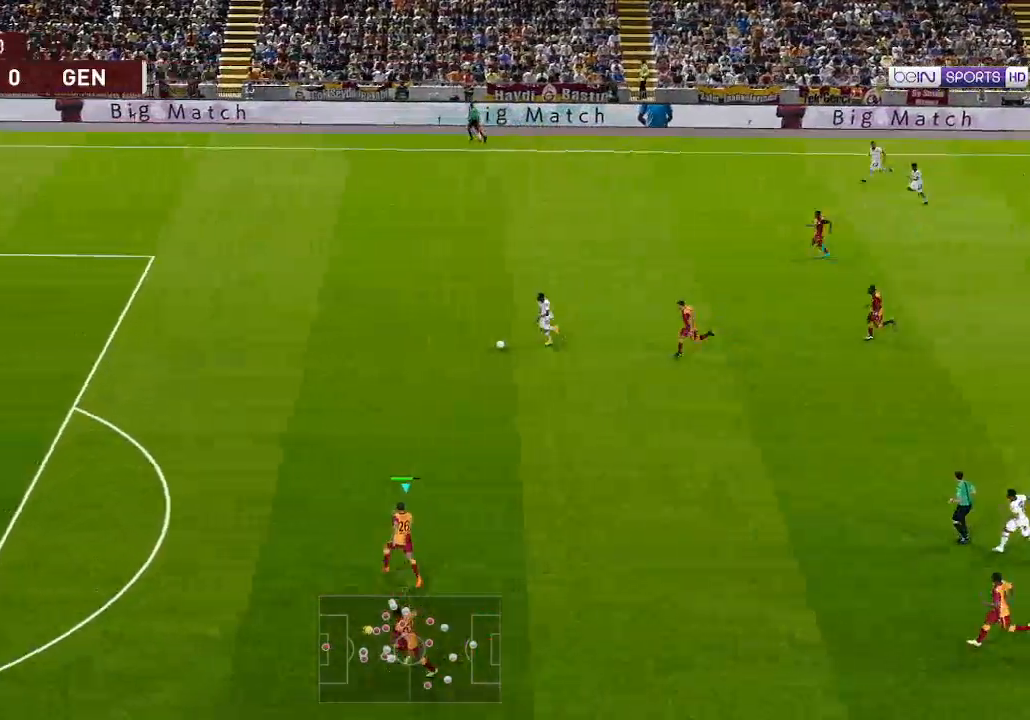
{"buttons": ["R1", "DPAD_UP", "DPAD_LEFT"], "left_stick": "center", "right_stick": "center", "events": []}
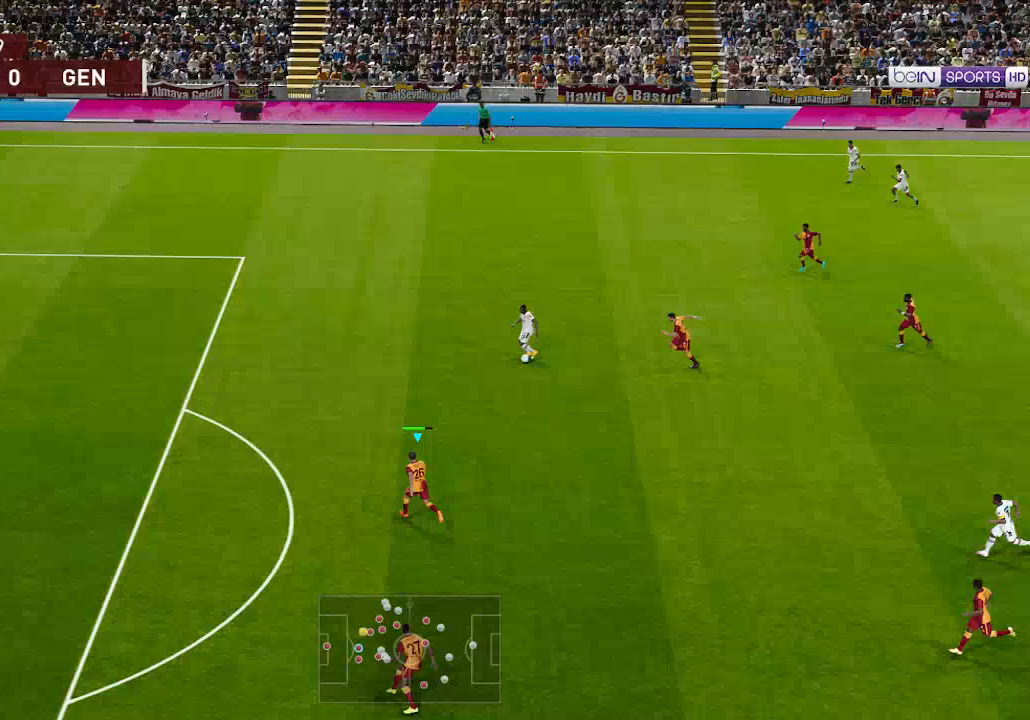
{"buttons": ["R1", "DPAD_UP", "DPAD_LEFT"], "left_stick": "center", "right_stick": "center", "events": []}
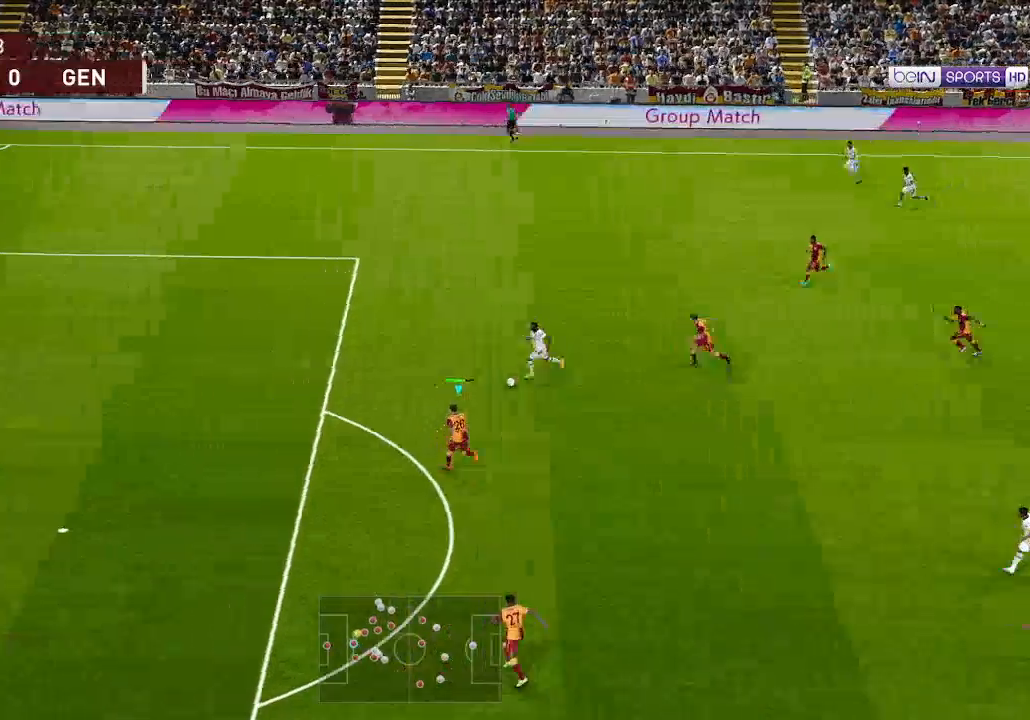
{"buttons": ["A", "R1", "DPAD_UP", "DPAD_LEFT"], "left_stick": "center", "right_stick": "center", "events": [[167, "A", "down"]]}
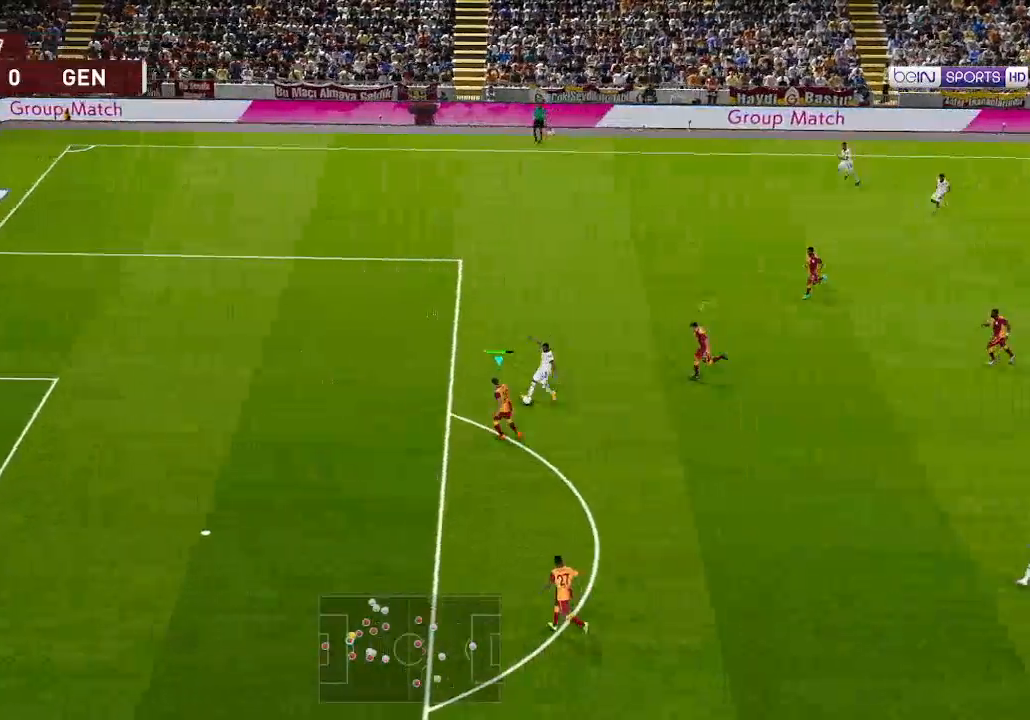
{"buttons": ["A", "R1", "DPAD_LEFT"], "left_stick": "center", "right_stick": "center", "events": [[400, "DPAD_UP", "up"]]}
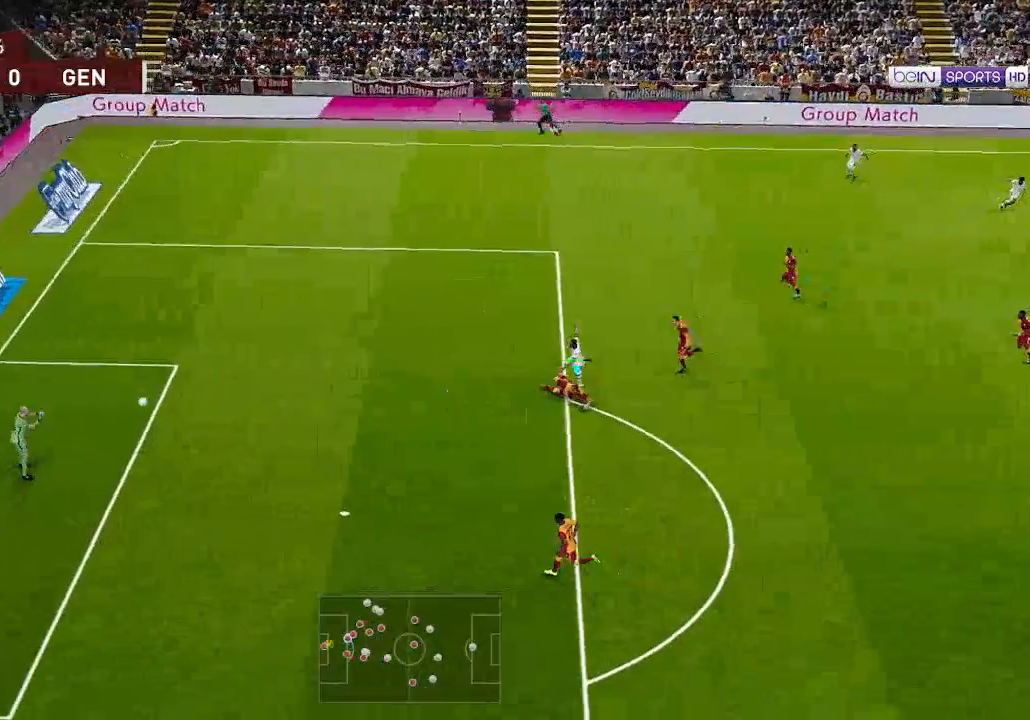
{"buttons": [], "left_stick": "center", "right_stick": "center", "events": [[33, "DPAD_LEFT", "up"], [400, "A", "up"], [400, "R1", "up"]]}
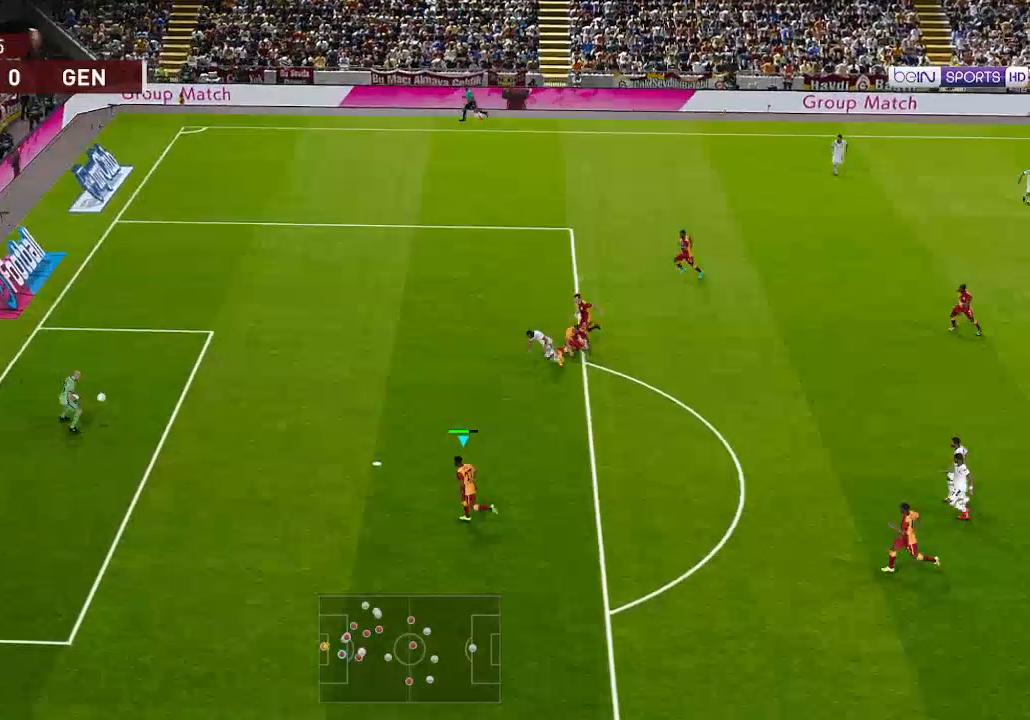
{"buttons": ["DPAD_RIGHT"], "left_stick": "center", "right_stick": "center", "events": [[33, "DPAD_RIGHT", "down"]]}
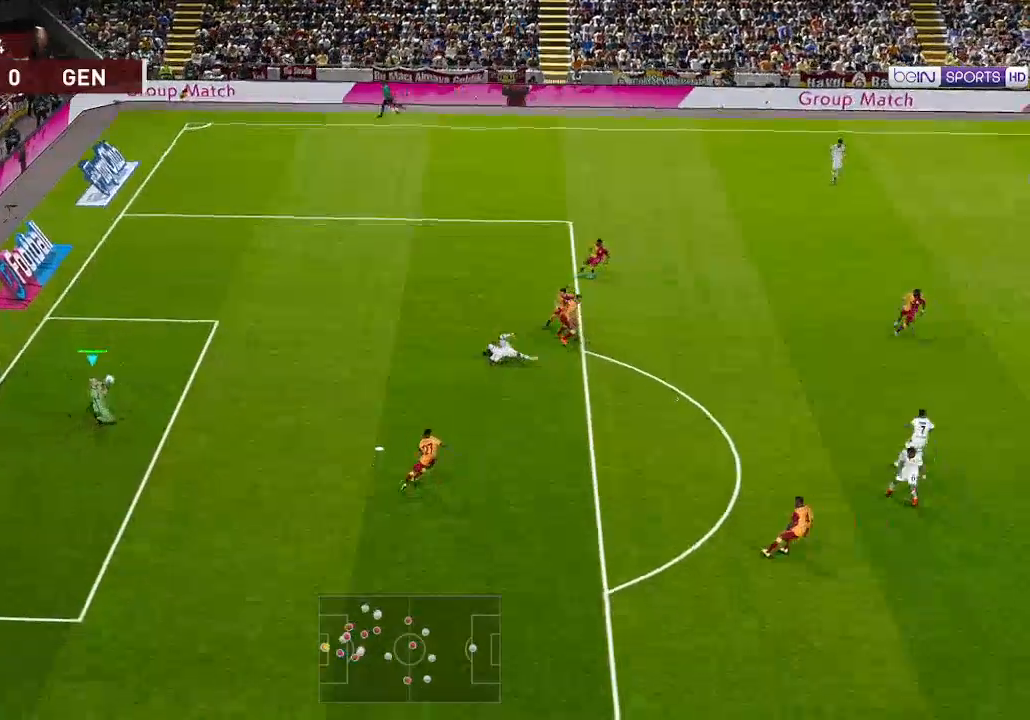
{"buttons": ["DPAD_RIGHT"], "left_stick": "center", "right_stick": "center", "events": []}
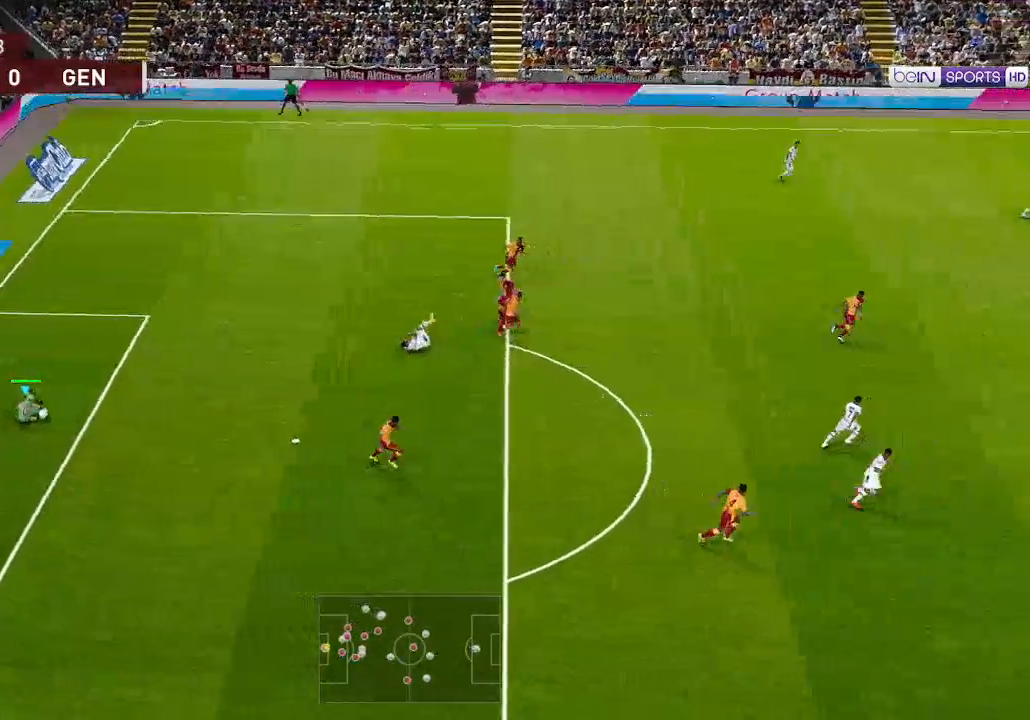
{"buttons": ["DPAD_RIGHT"], "left_stick": "center", "right_stick": "center", "events": []}
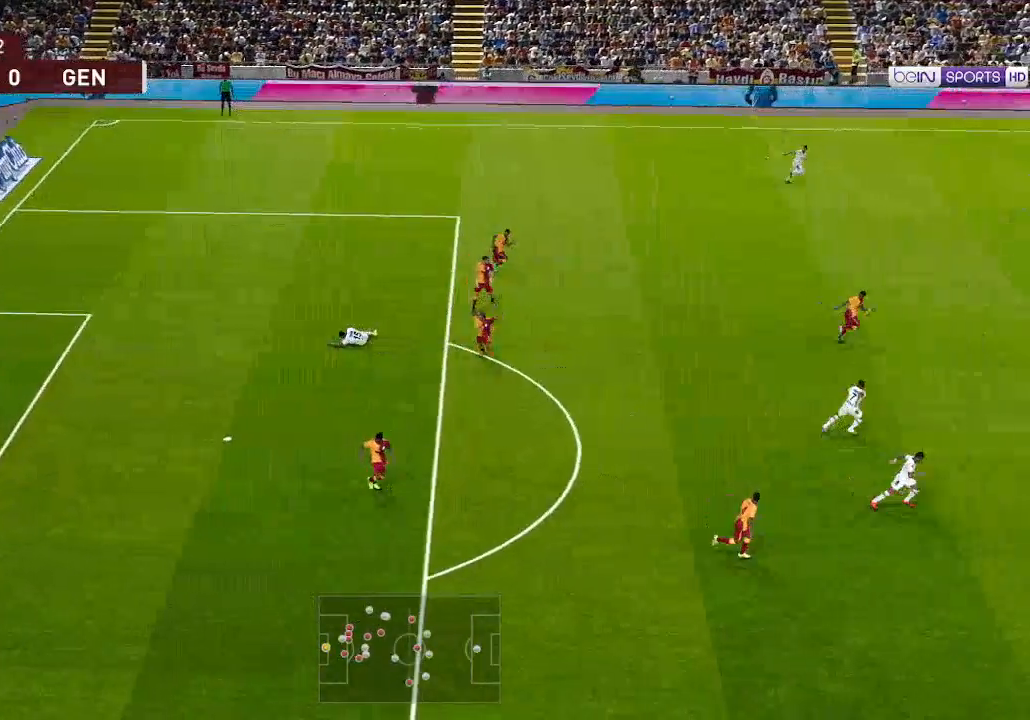
{"buttons": ["DPAD_DOWN", "DPAD_RIGHT"], "left_stick": "center", "right_stick": "center", "events": [[200, "DPAD_DOWN", "down"]]}
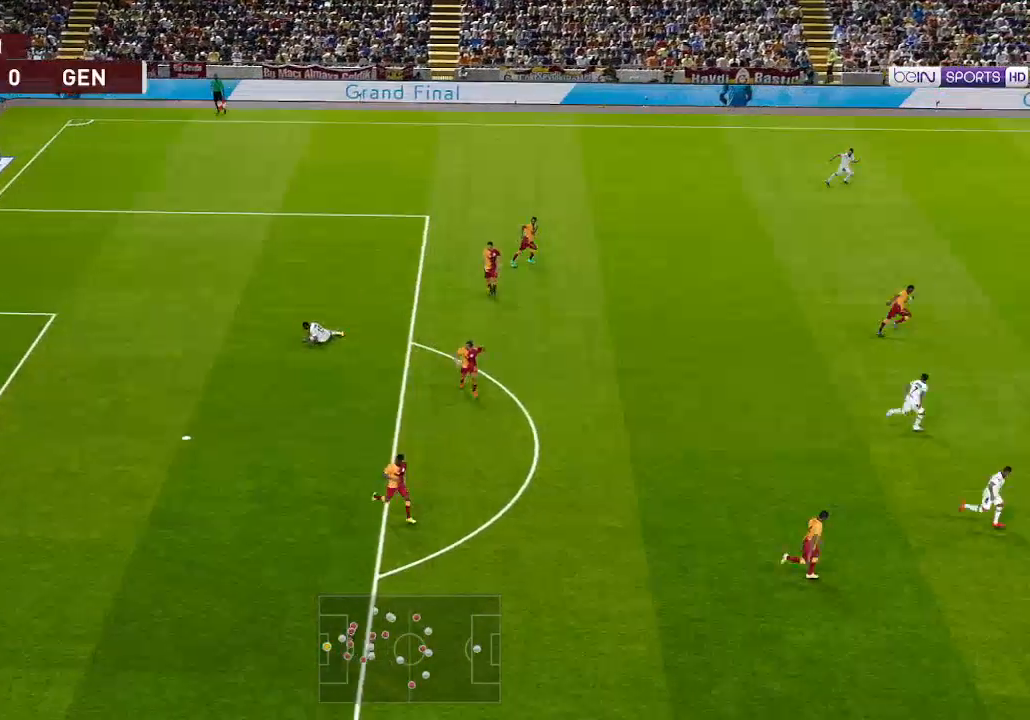
{"buttons": ["DPAD_DOWN", "DPAD_RIGHT"], "left_stick": "center", "right_stick": "center", "events": [[67, "B", "down"], [433, "B", "up"]]}